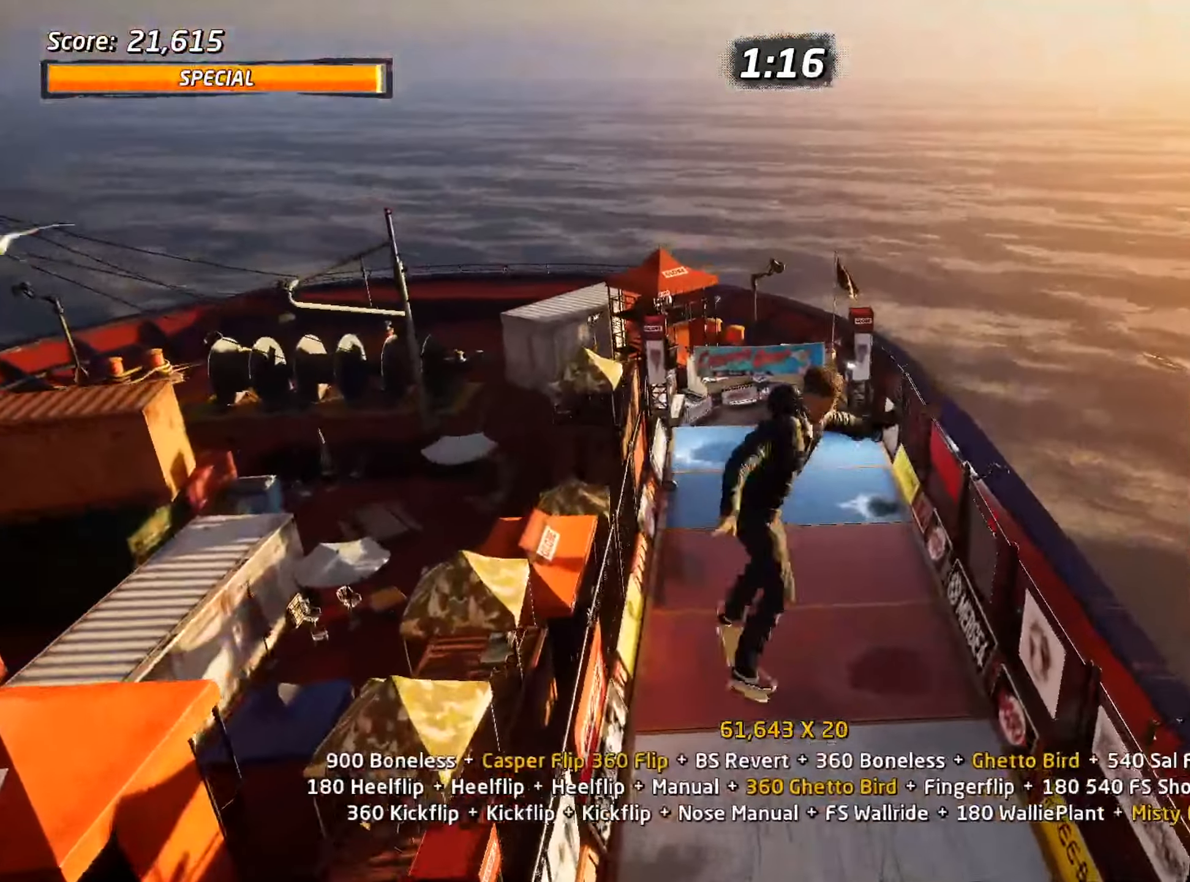
Gameplay with keyboard; each line is a JSON object with the keys held at the frame after it. "events" lists presses ("down") and releases ("up") of ".", "/", "0", "1", "2", "3", "4", "5", "6", "7", "8", "9", "a", "alt_l", "alt_r", "b", "backslash", "backspace", "c", "caps_lock", "comma", "ctrl_l", "ctrl_r", "d", "down", "e", "equals", "f", "g", "h", "i", "j", "k", "l", "lbracket", "left", "m", "minus", "n", "o", "p", "q", "quote", "r", "rbracket", "return", "right", "s", "semicolon", "shift_l", "shift_r", "space", "super", "t", "tab", "tilde", "u", "up", "v", "w", "x", "y" and "z" between this image and that frame as [ms after this image, input, new state], when the widget could be followed in between. No other keys are recorded. Mouse input is not recorded.
{"keys": ["ctrl_l"], "events": [[133, "a", "down"], [183, "a", "up"], [217, "a", "down"], [317, "a", "up"]]}
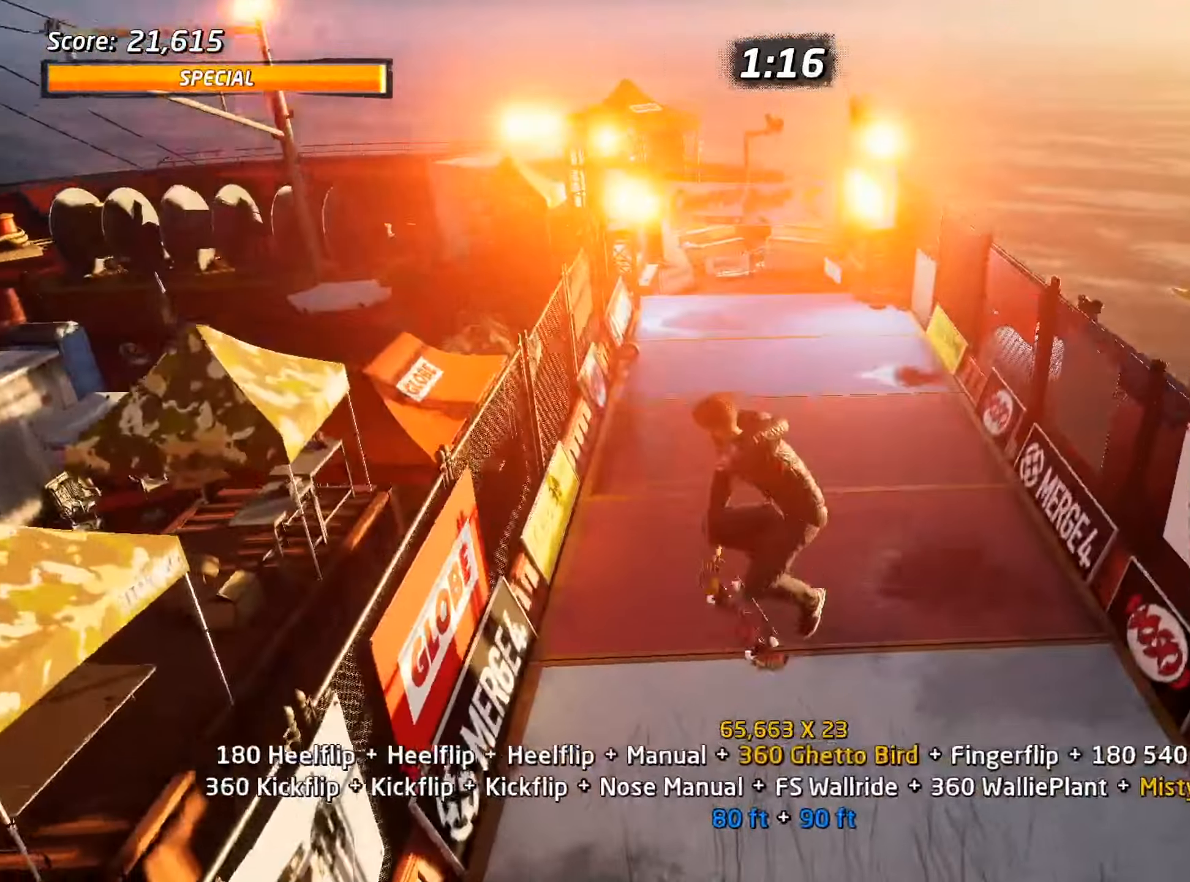
{"keys": ["ctrl_l"], "events": [[100, "s", "down"], [133, "s", "up"], [183, "w", "down"], [283, "a", "down"], [483, "a", "up"], [483, "w", "up"]]}
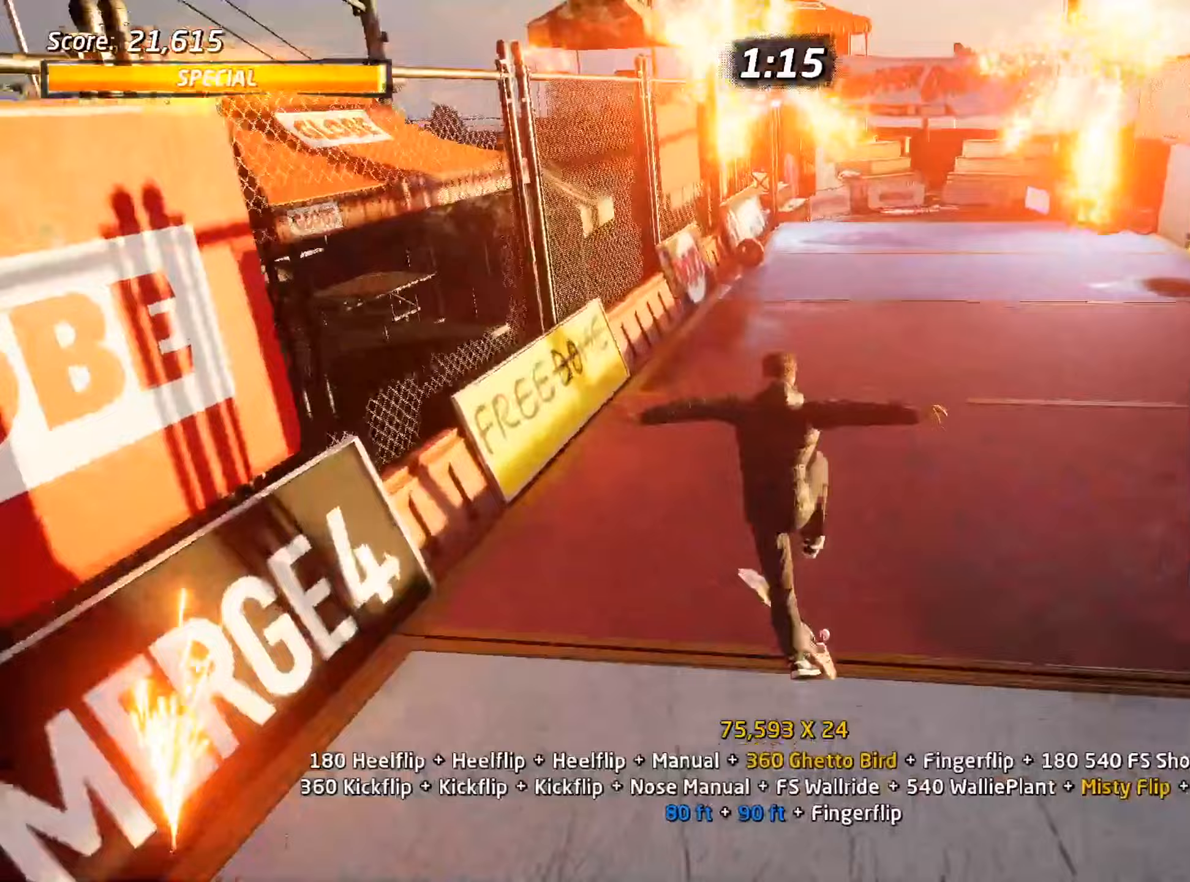
{"keys": ["w"], "events": [[250, "ctrl_l", "up"], [350, "s", "down"], [400, "s", "up"], [433, "w", "down"]]}
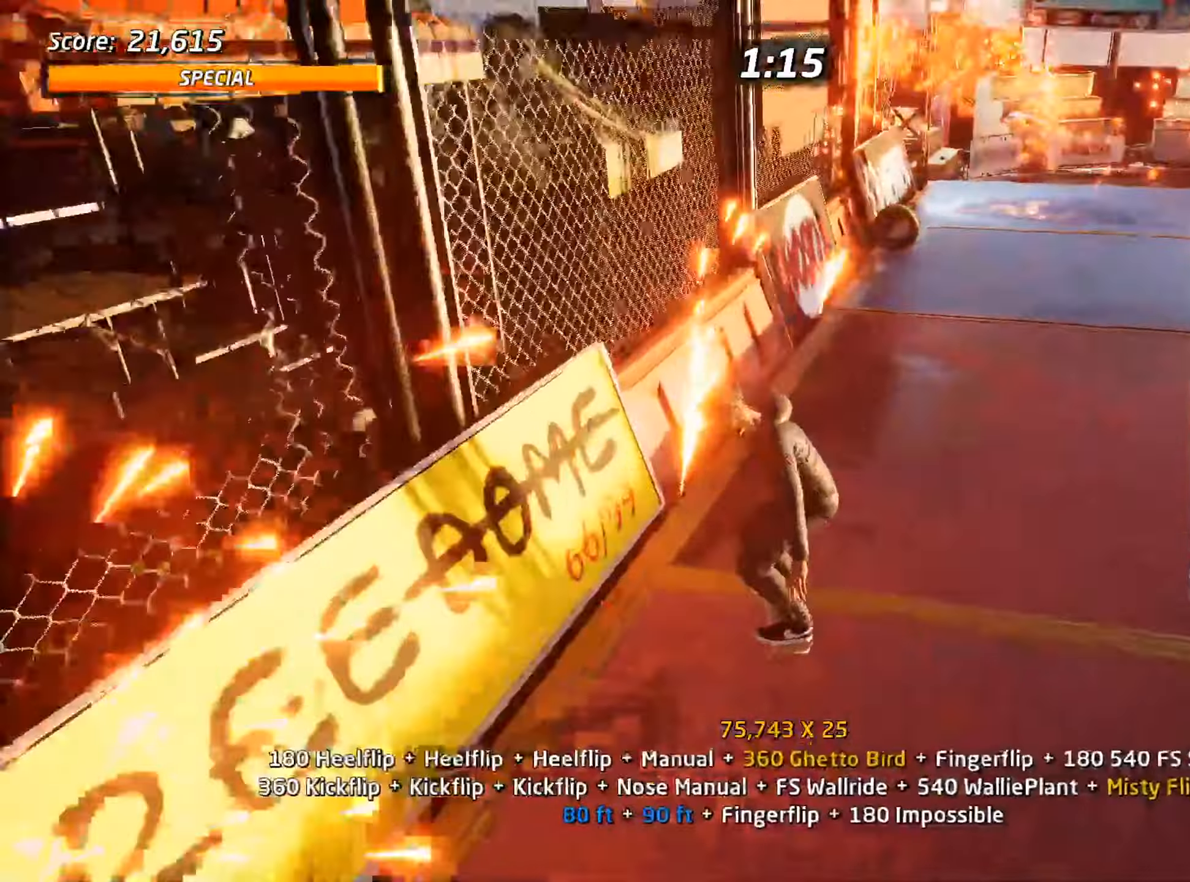
{"keys": [], "events": [[133, "w", "up"]]}
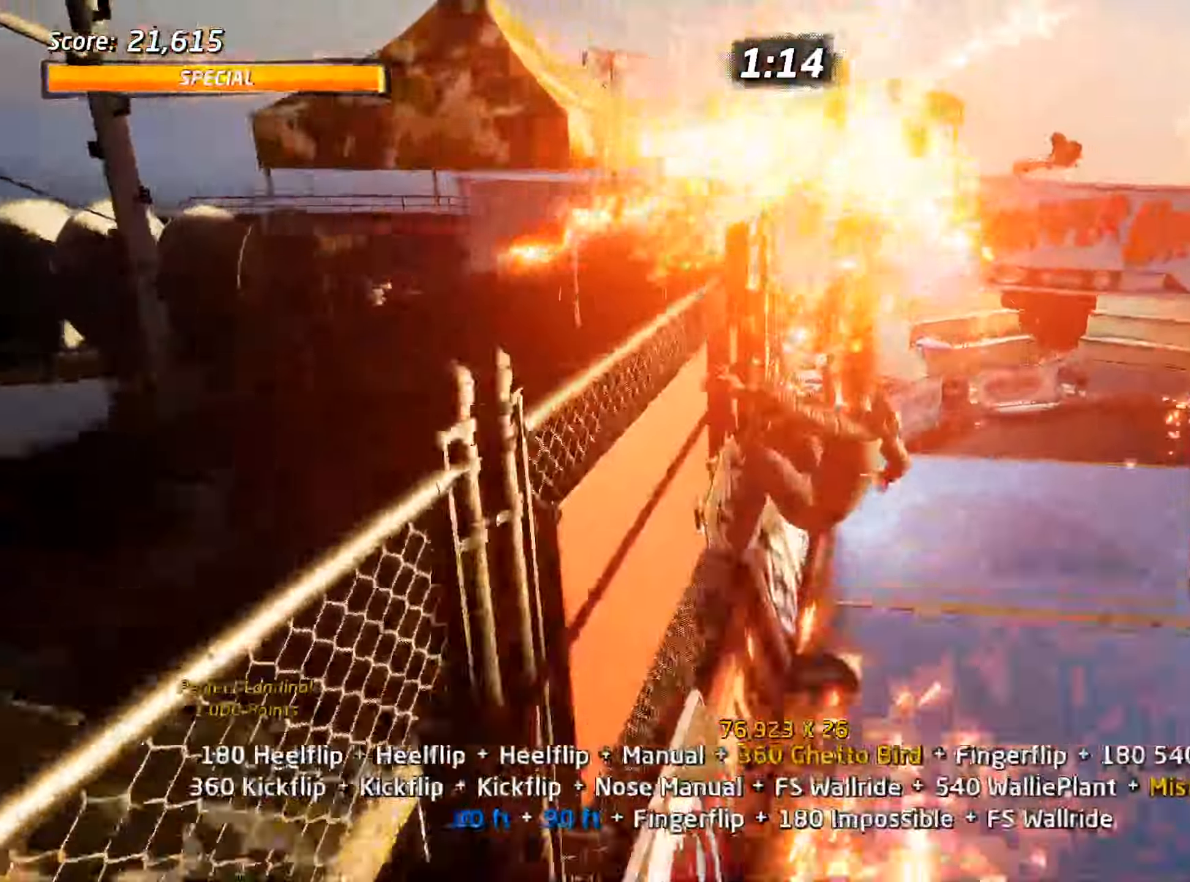
{"keys": [], "events": [[433, "s", "down"], [483, "s", "up"]]}
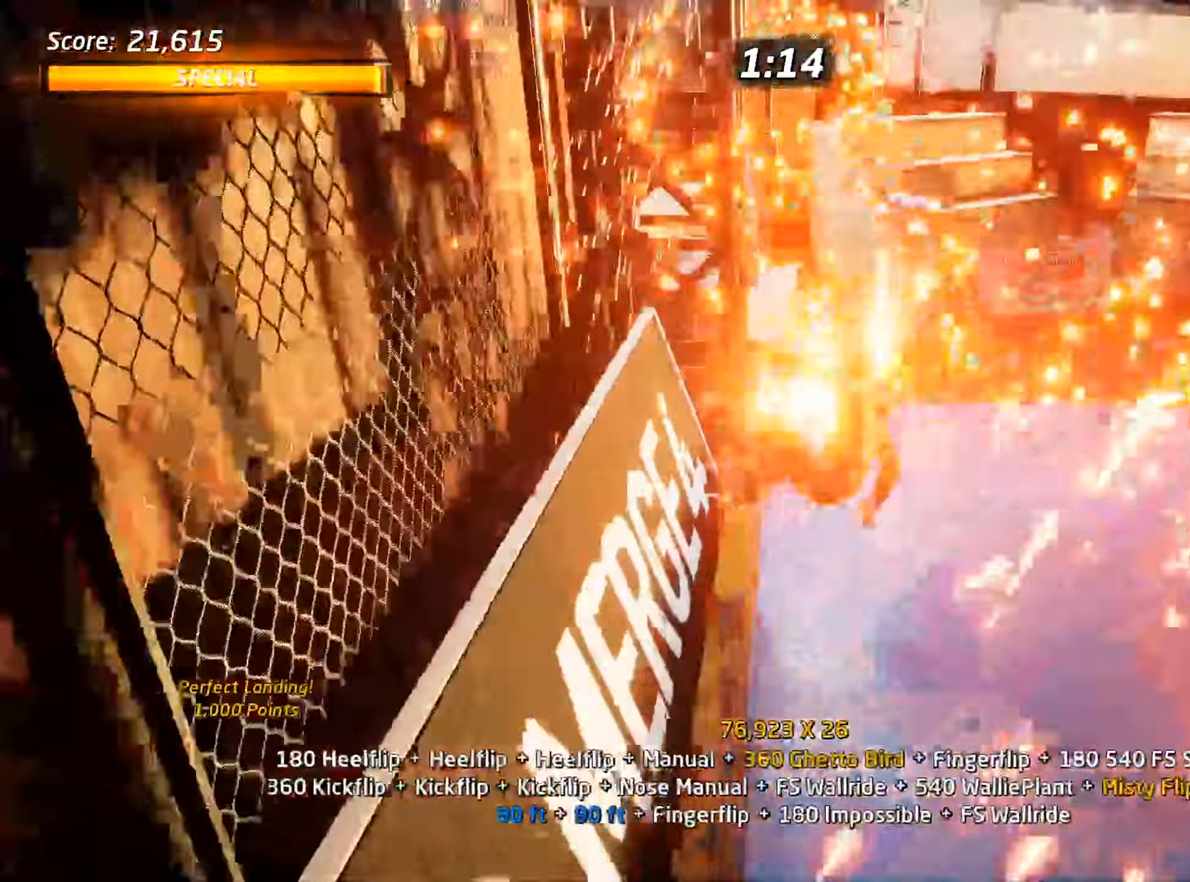
{"keys": ["a"], "events": [[83, "w", "down"], [117, "ctrl_l", "down"], [167, "w", "up"], [400, "a", "down"], [483, "ctrl_l", "up"]]}
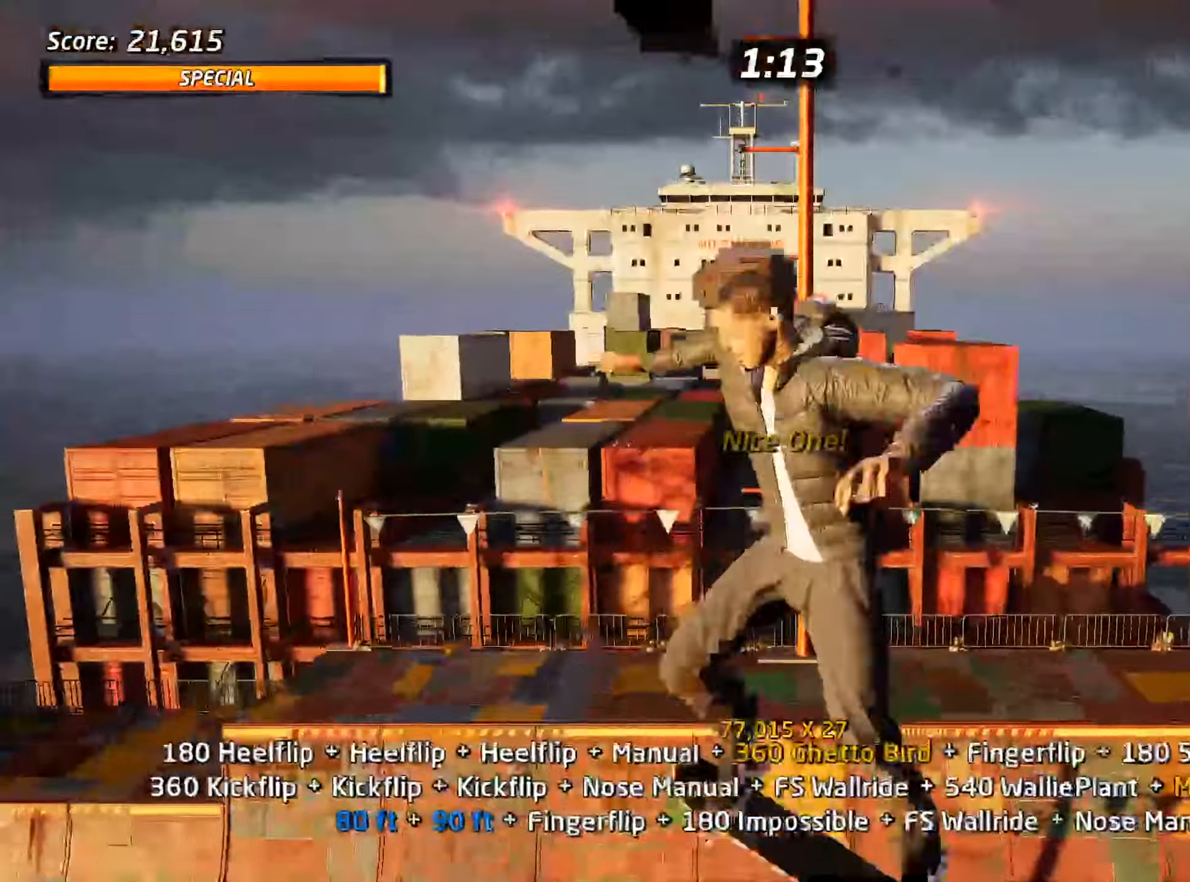
{"keys": ["a"], "events": []}
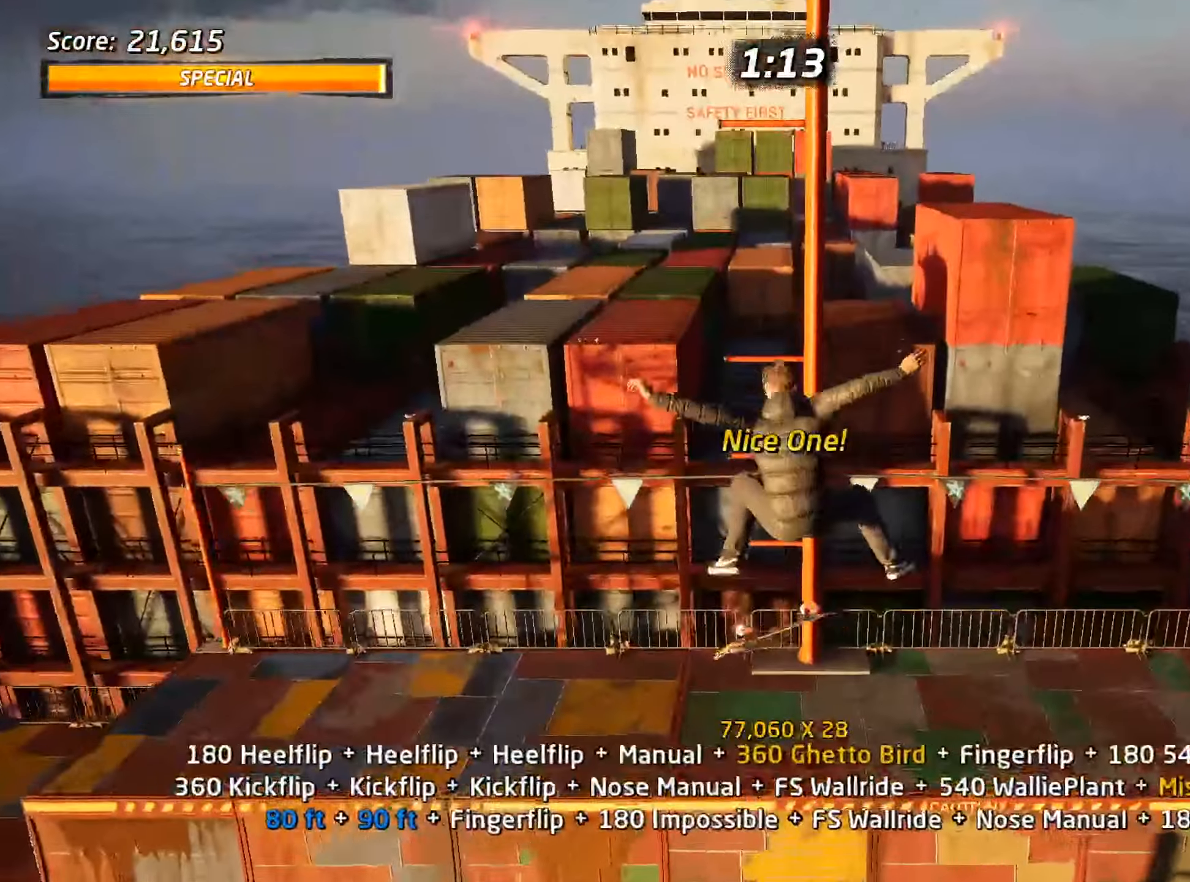
{"keys": [], "events": [[233, "a", "up"]]}
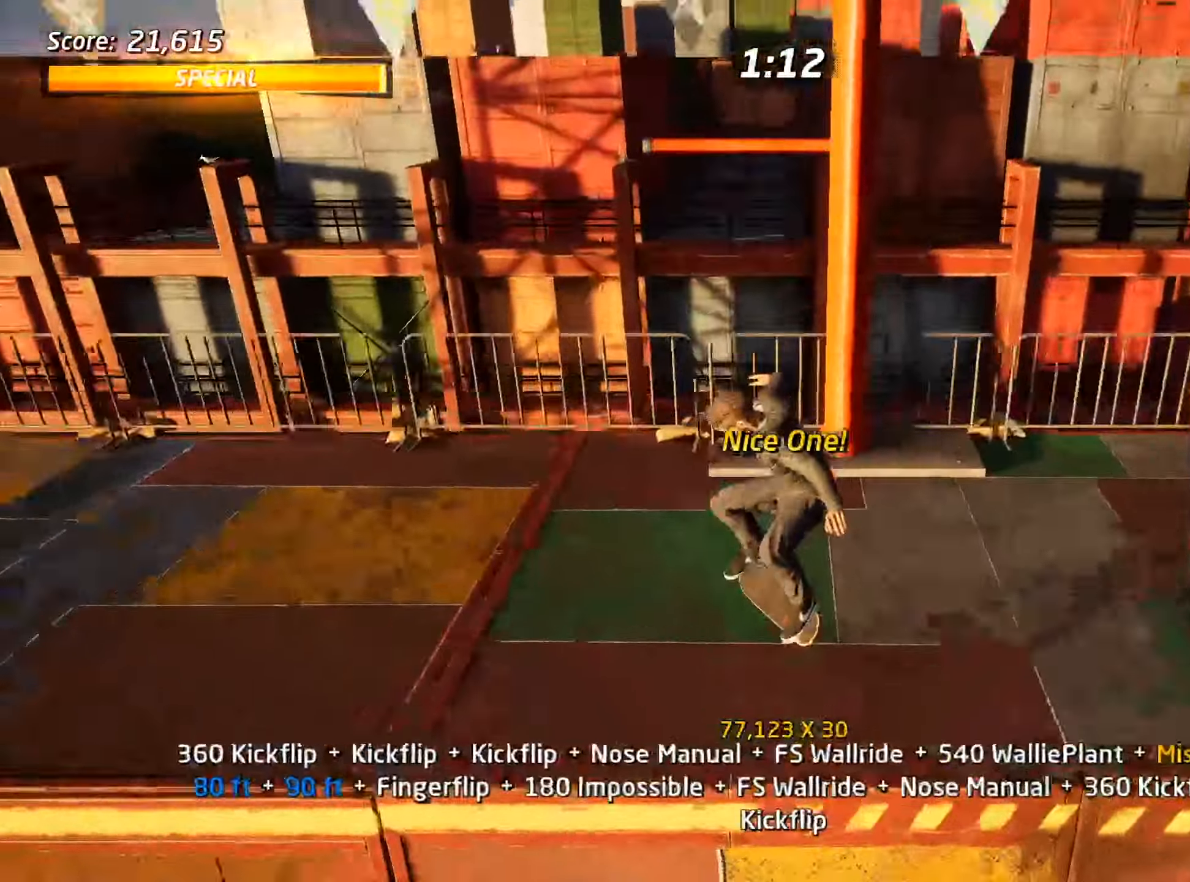
{"keys": ["a", "ctrl_l", "s"], "events": [[50, "w", "down"], [100, "a", "down"], [150, "ctrl_l", "down"], [183, "a", "up"], [183, "w", "up"], [417, "a", "down"], [417, "s", "down"]]}
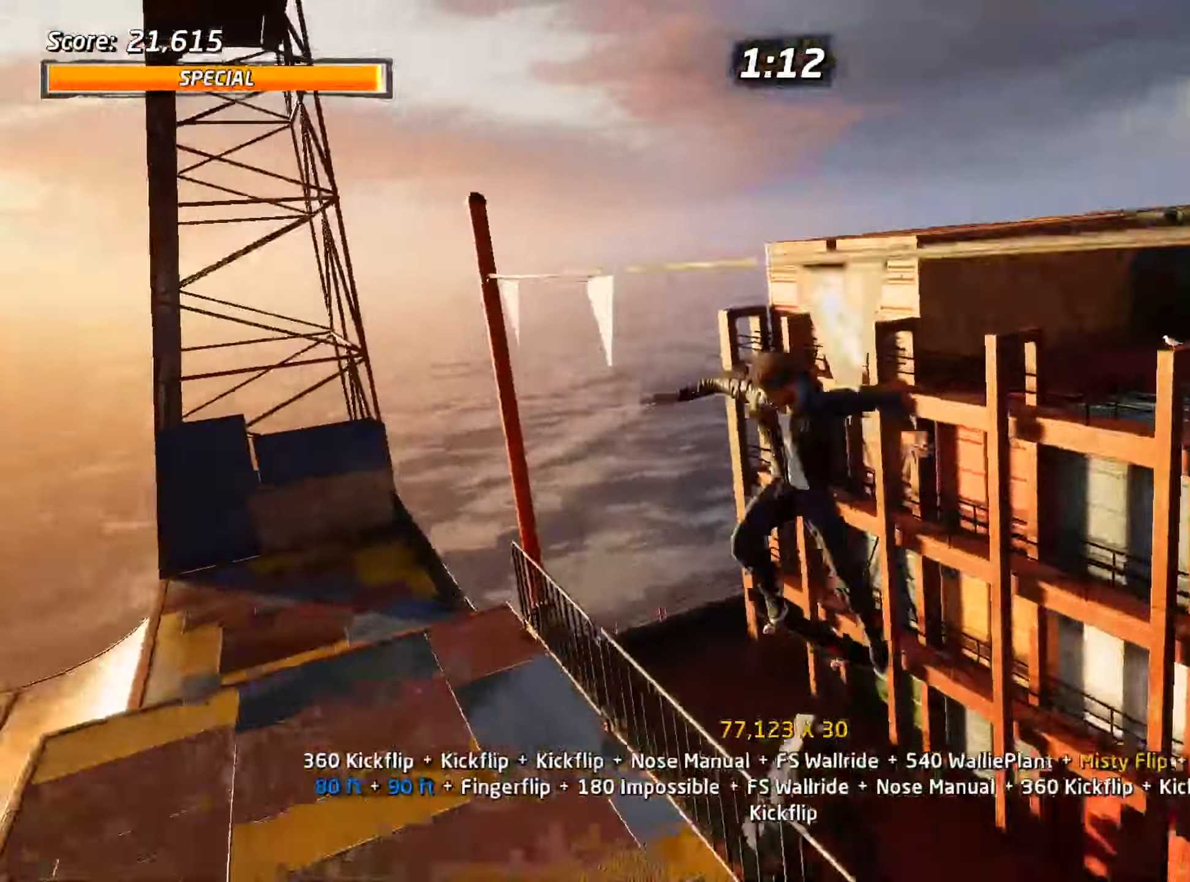
{"keys": ["ctrl_l", "w"], "events": [[67, "a", "up"], [67, "s", "up"], [283, "w", "down"], [333, "w", "up"], [433, "w", "down"]]}
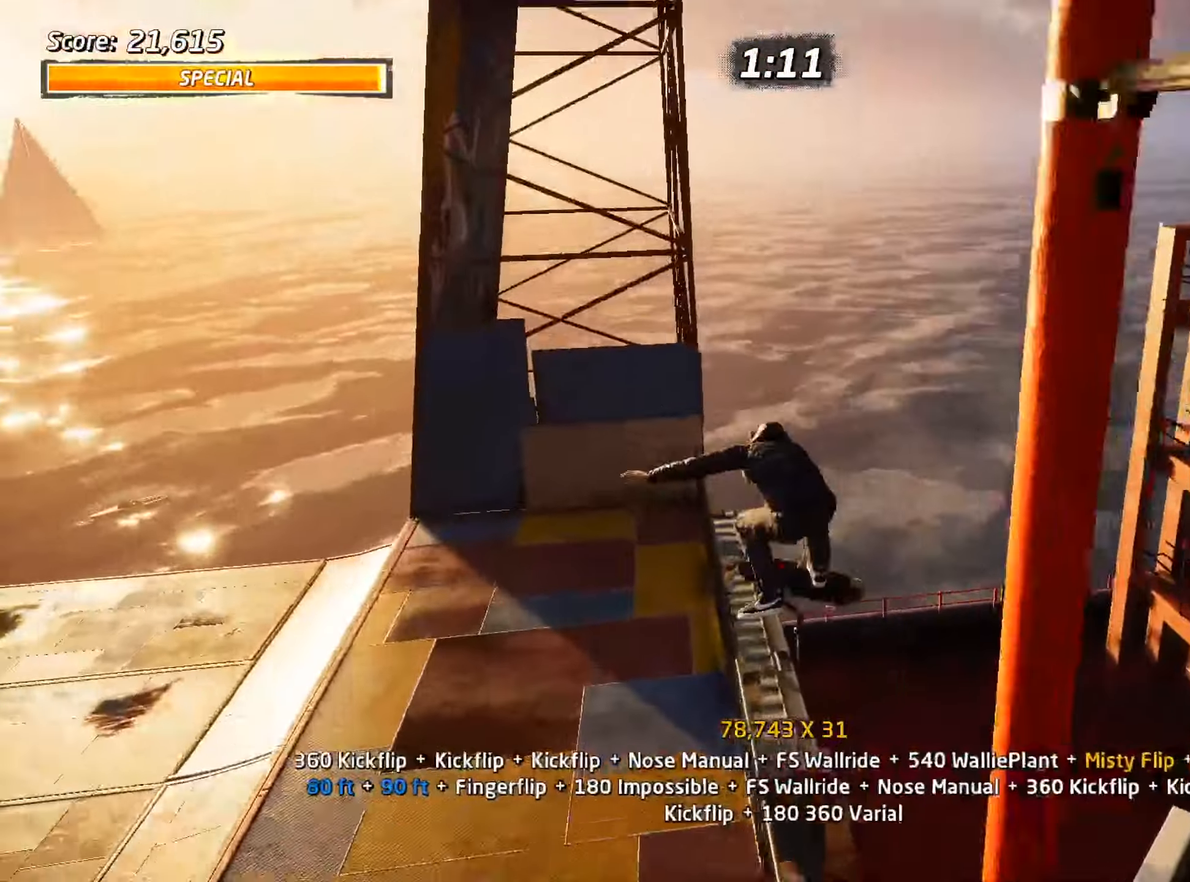
{"keys": ["ctrl_l"], "events": [[17, "w", "up"]]}
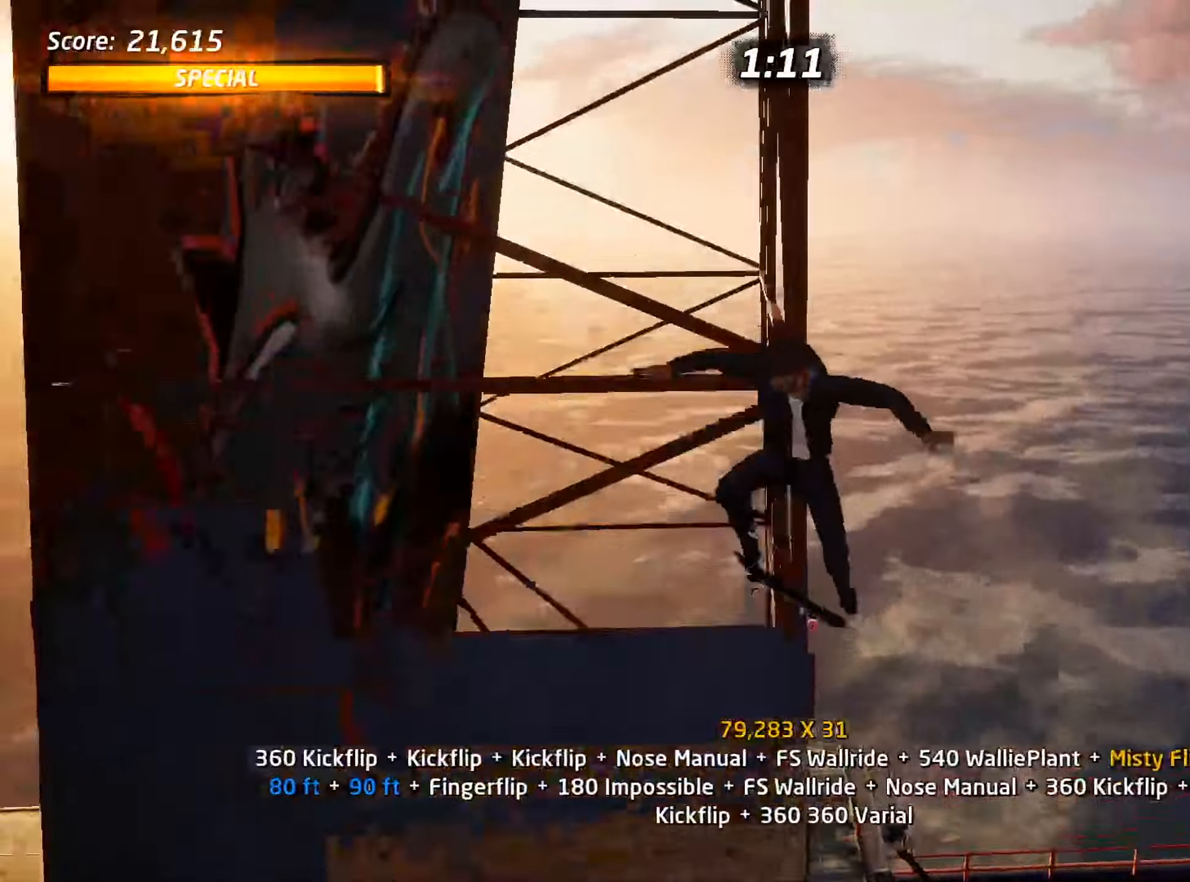
{"keys": ["ctrl_l"], "events": [[167, "a", "down"], [217, "a", "up"], [267, "a", "down"], [400, "a", "up"]]}
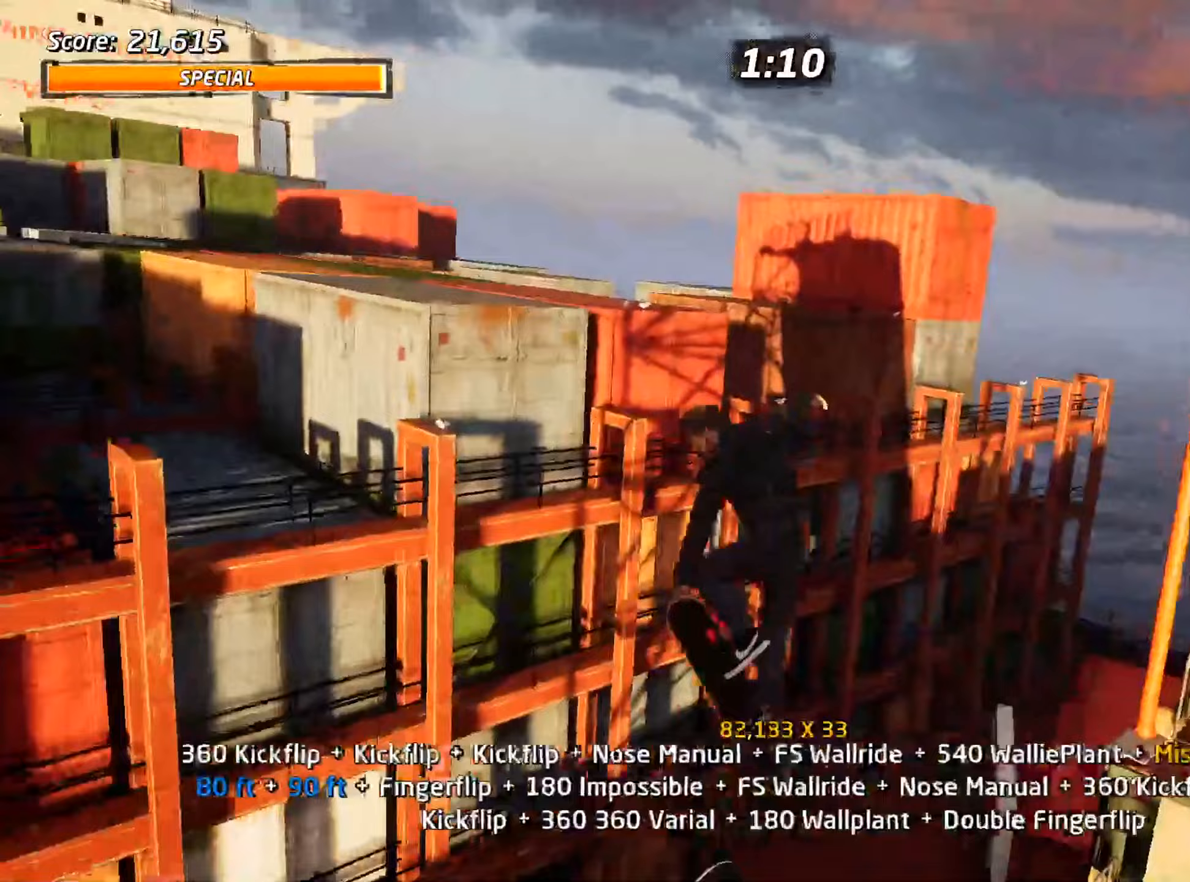
{"keys": ["ctrl_l"], "events": [[100, "w", "down"], [133, "w", "up"], [233, "w", "down"], [367, "w", "up"]]}
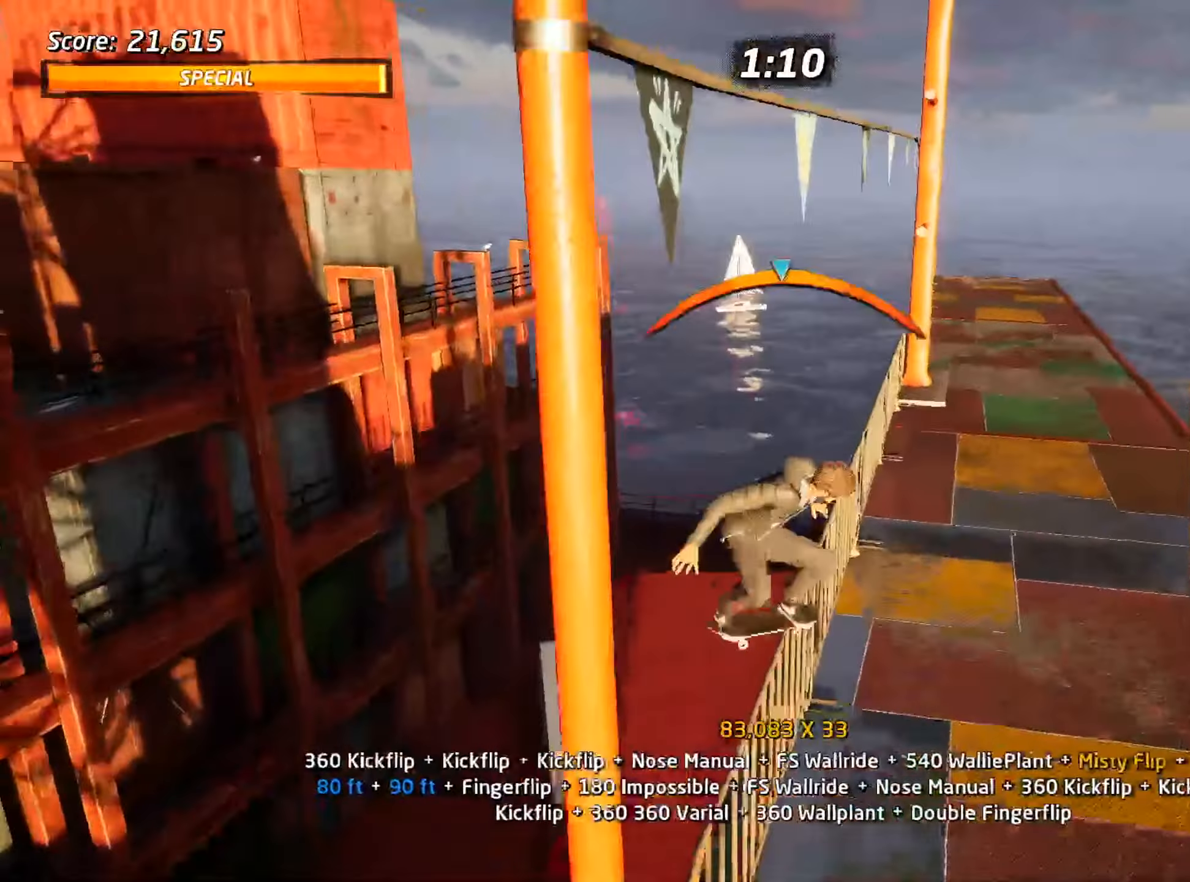
{"keys": ["ctrl_l"], "events": [[100, "w", "down"], [150, "w", "up"], [233, "w", "down"], [333, "w", "up"]]}
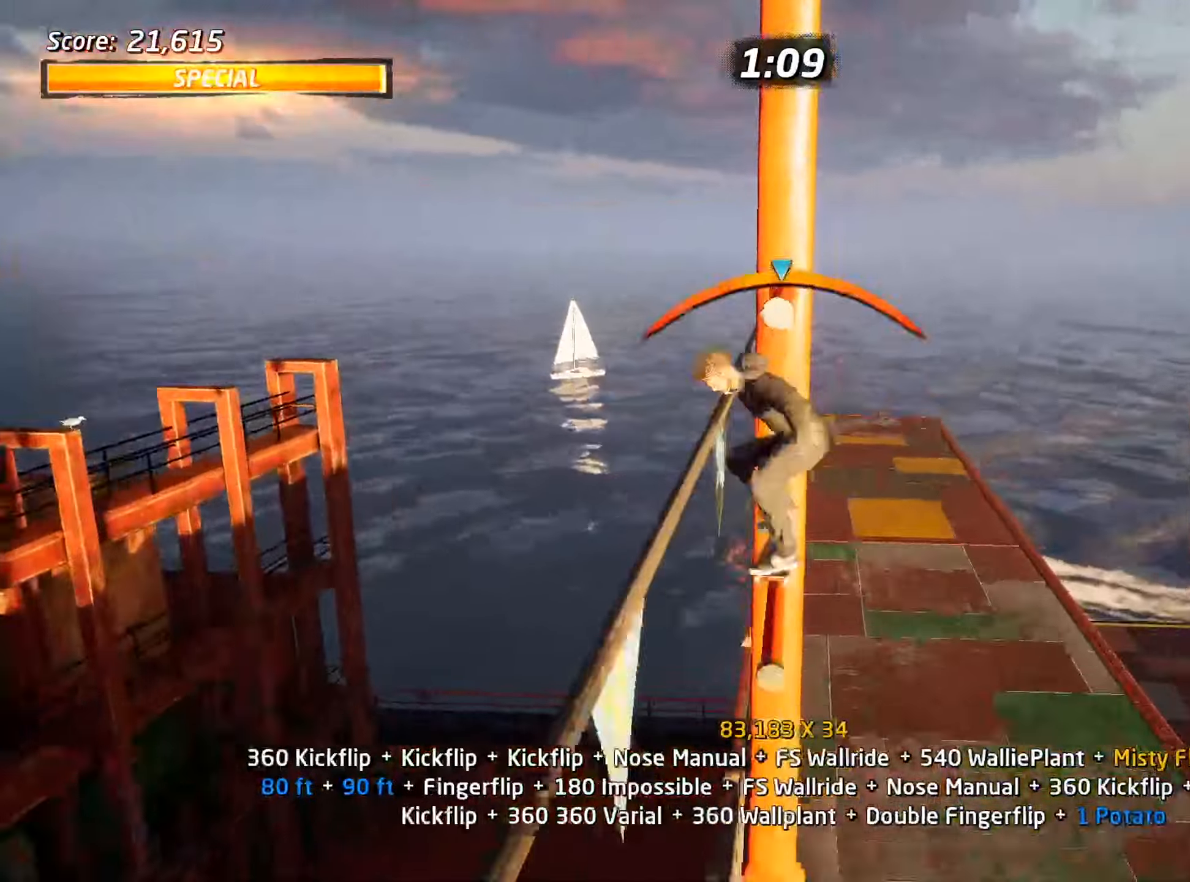
{"keys": ["ctrl_l"], "events": []}
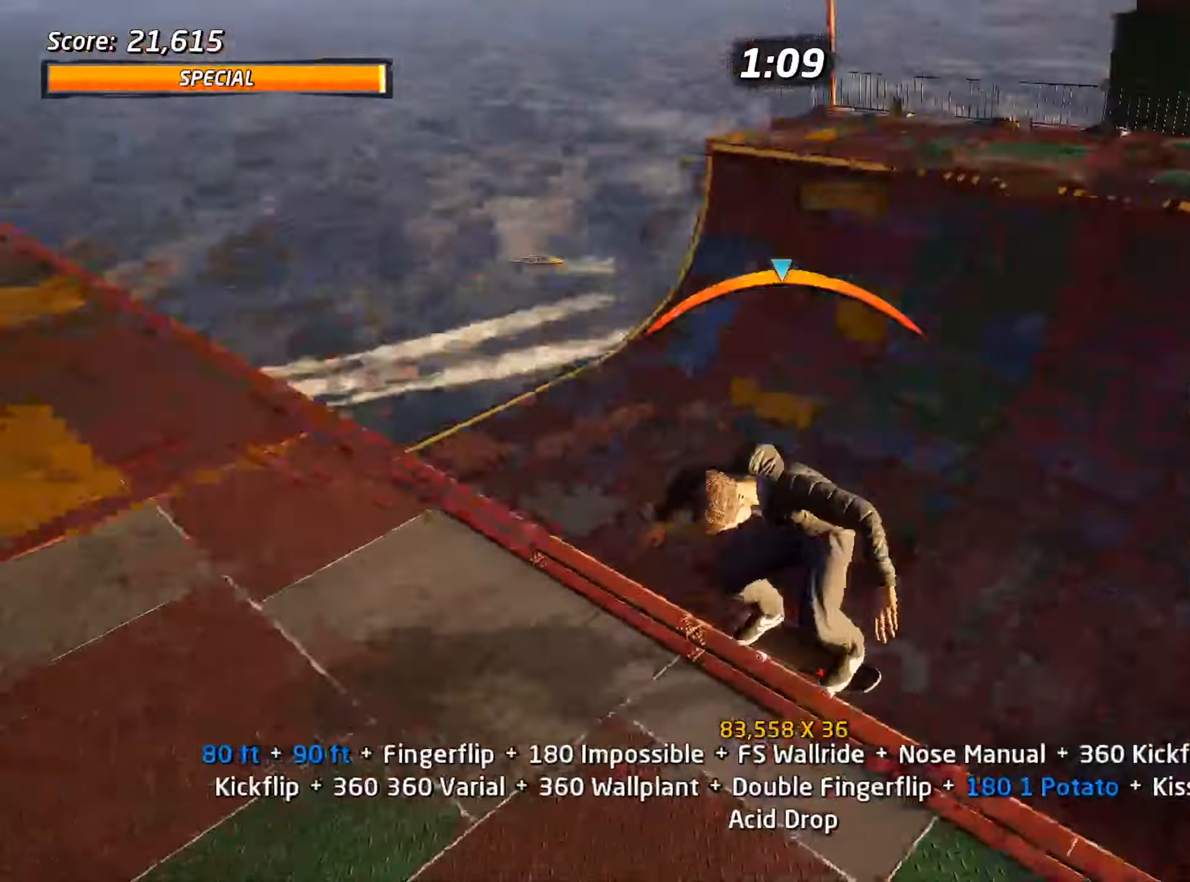
{"keys": ["ctrl_l"], "events": [[167, "w", "down"], [483, "w", "up"]]}
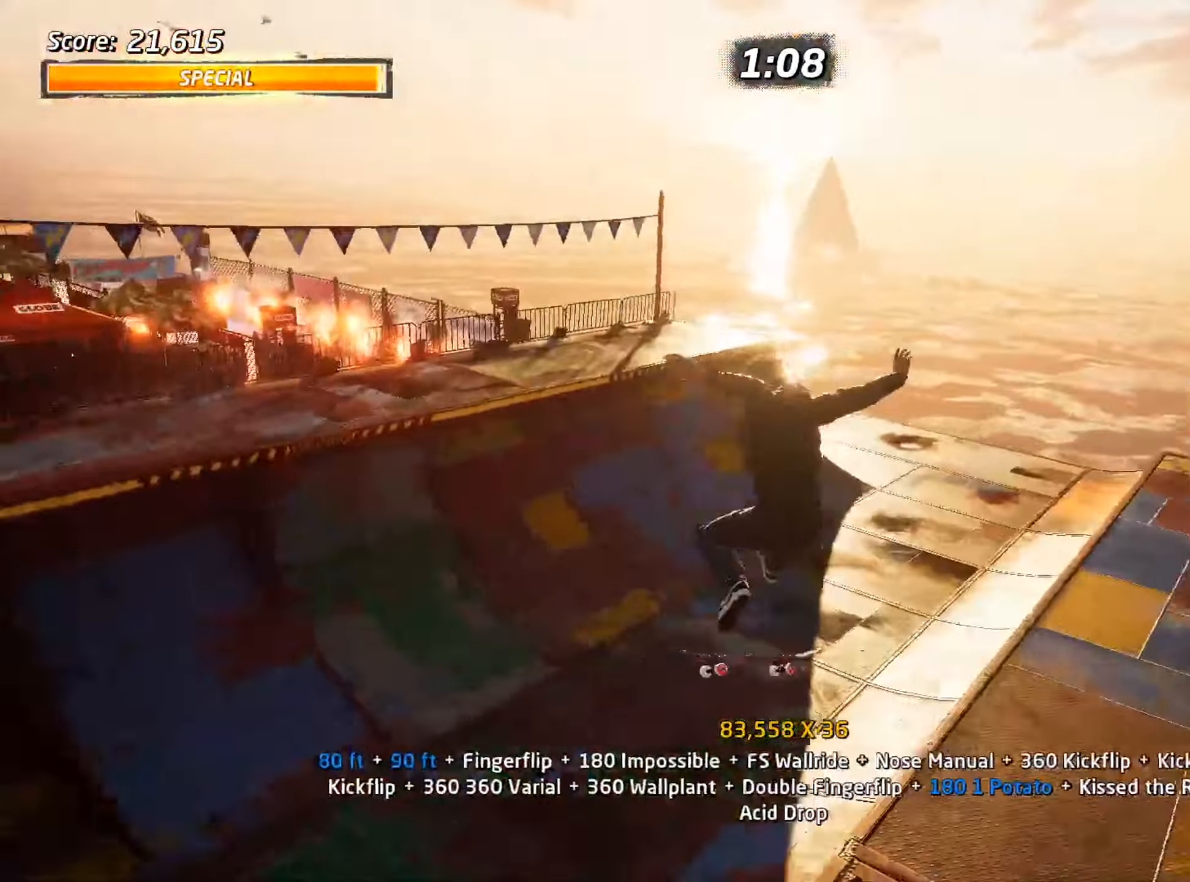
{"keys": ["ctrl_l", "d"], "events": [[300, "d", "down"]]}
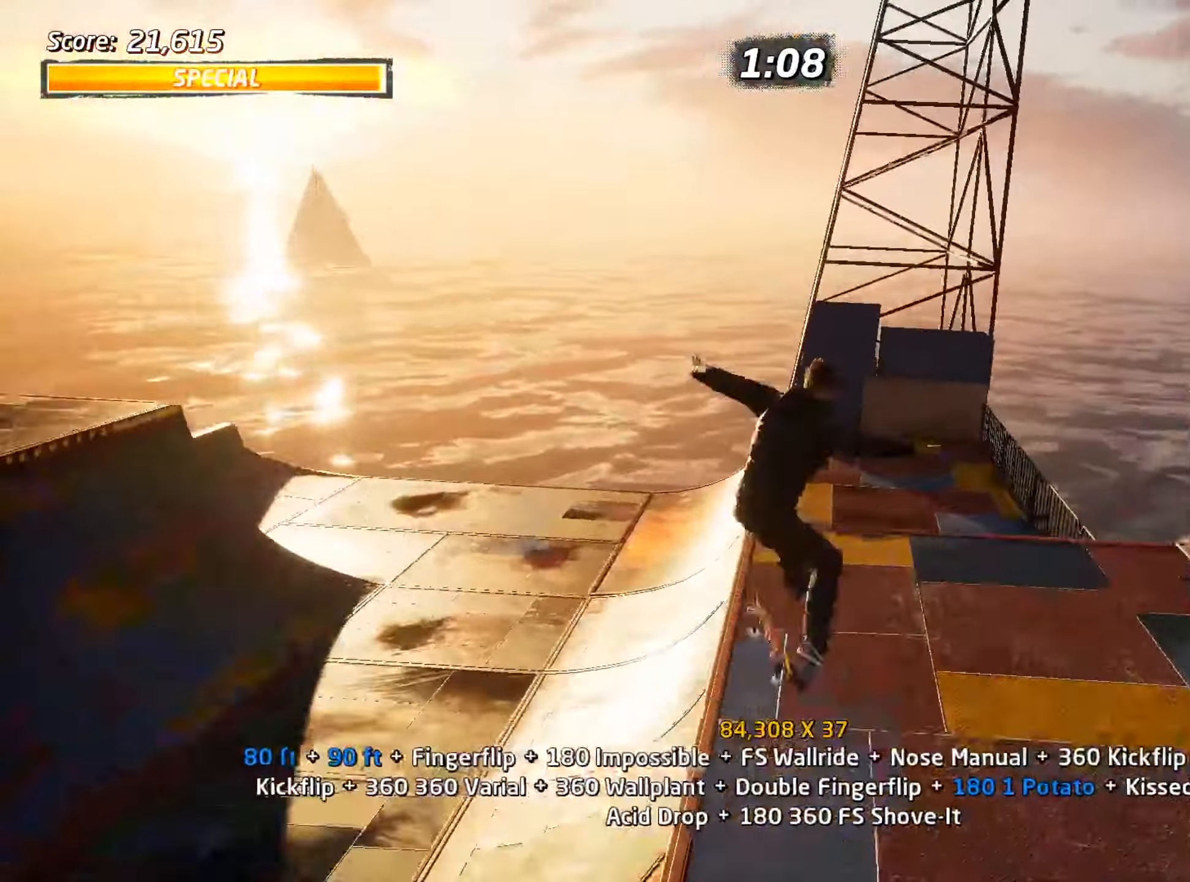
{"keys": [], "events": [[350, "d", "up"], [400, "ctrl_l", "up"]]}
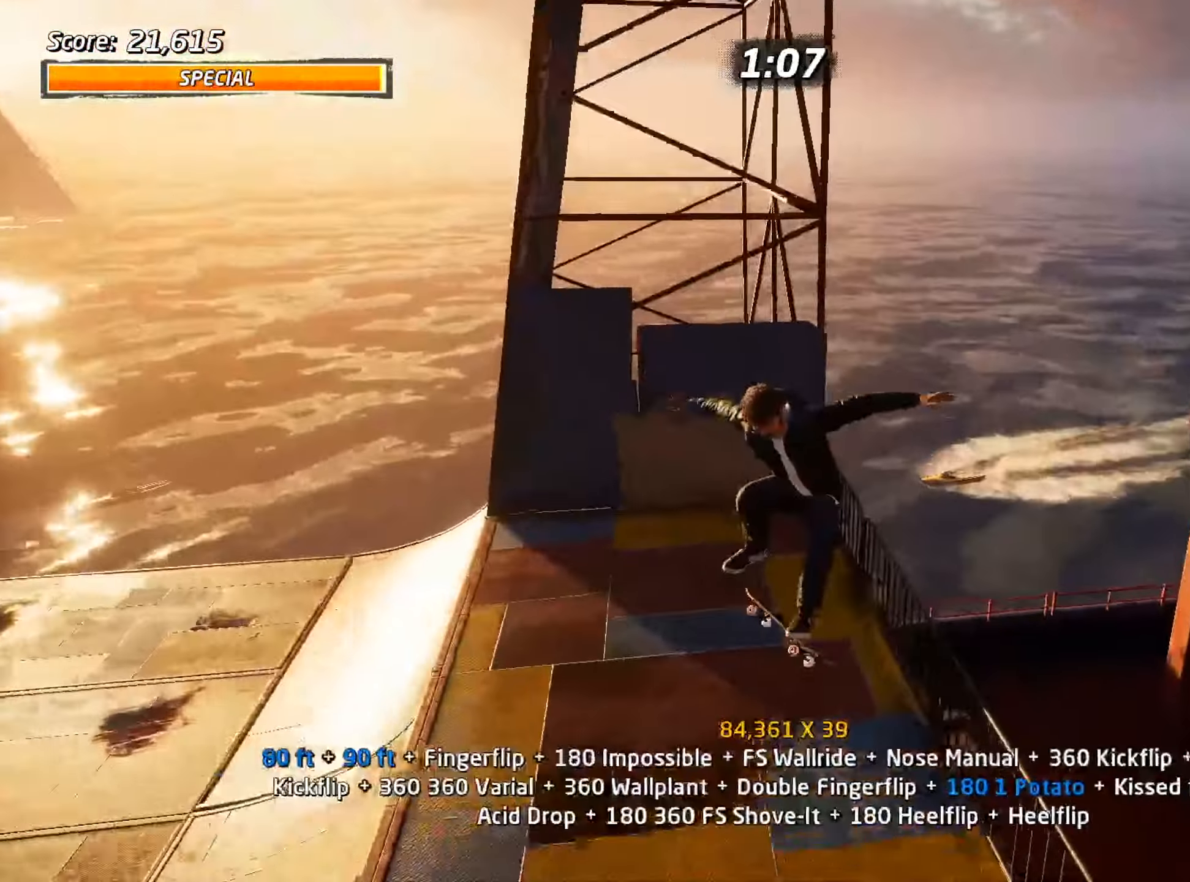
{"keys": [], "events": [[33, "s", "down"], [83, "s", "up"], [183, "w", "down"], [267, "a", "down"], [367, "w", "up"], [400, "a", "up"]]}
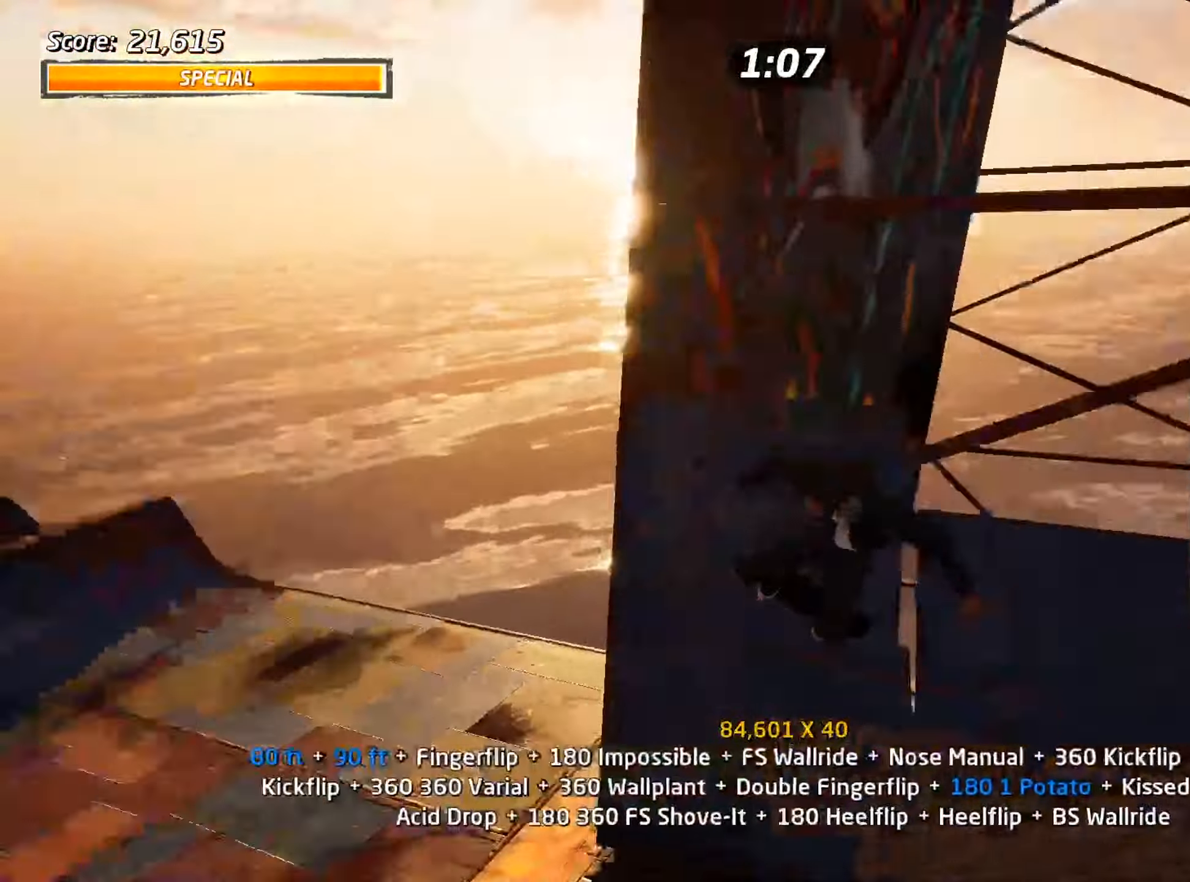
{"keys": [], "events": [[50, "s", "down"], [133, "s", "up"]]}
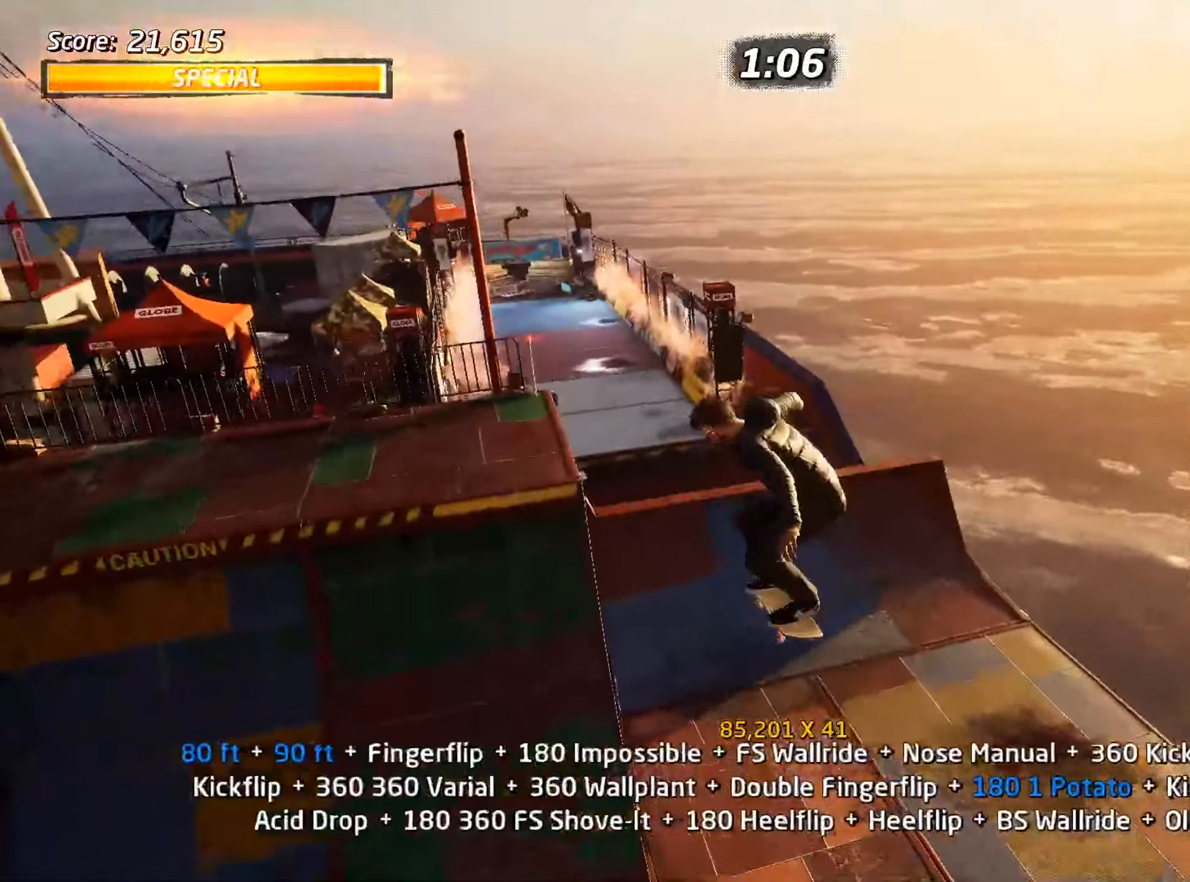
{"keys": ["w"], "events": [[50, "a", "down"], [150, "a", "up"], [283, "s", "down"], [333, "s", "up"], [417, "w", "down"]]}
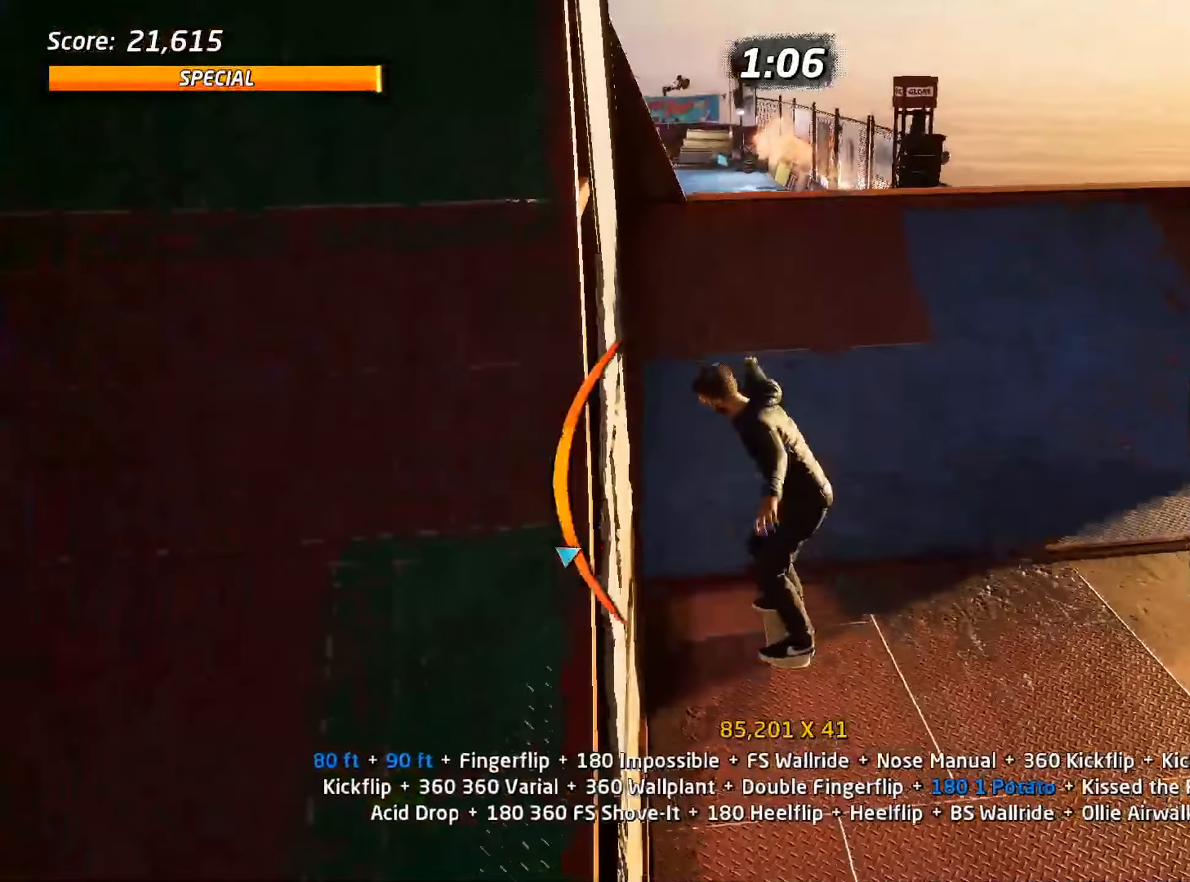
{"keys": ["ctrl_l"], "events": [[17, "a", "down"], [17, "ctrl_l", "down"], [150, "a", "up"], [150, "w", "up"], [250, "w", "down"], [300, "w", "up"], [333, "w", "down"], [433, "w", "up"]]}
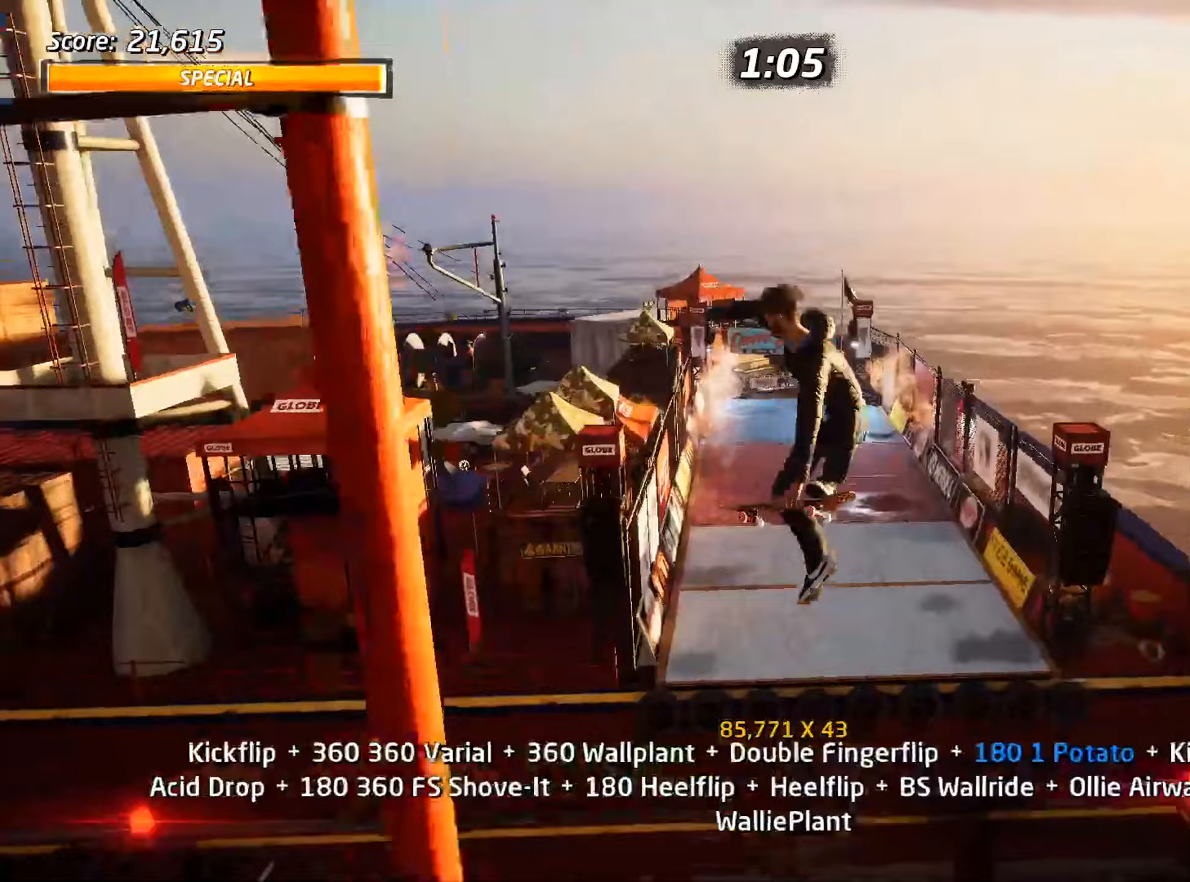
{"keys": ["ctrl_l"], "events": [[67, "s", "down"], [150, "s", "up"], [200, "w", "down"], [300, "w", "up"]]}
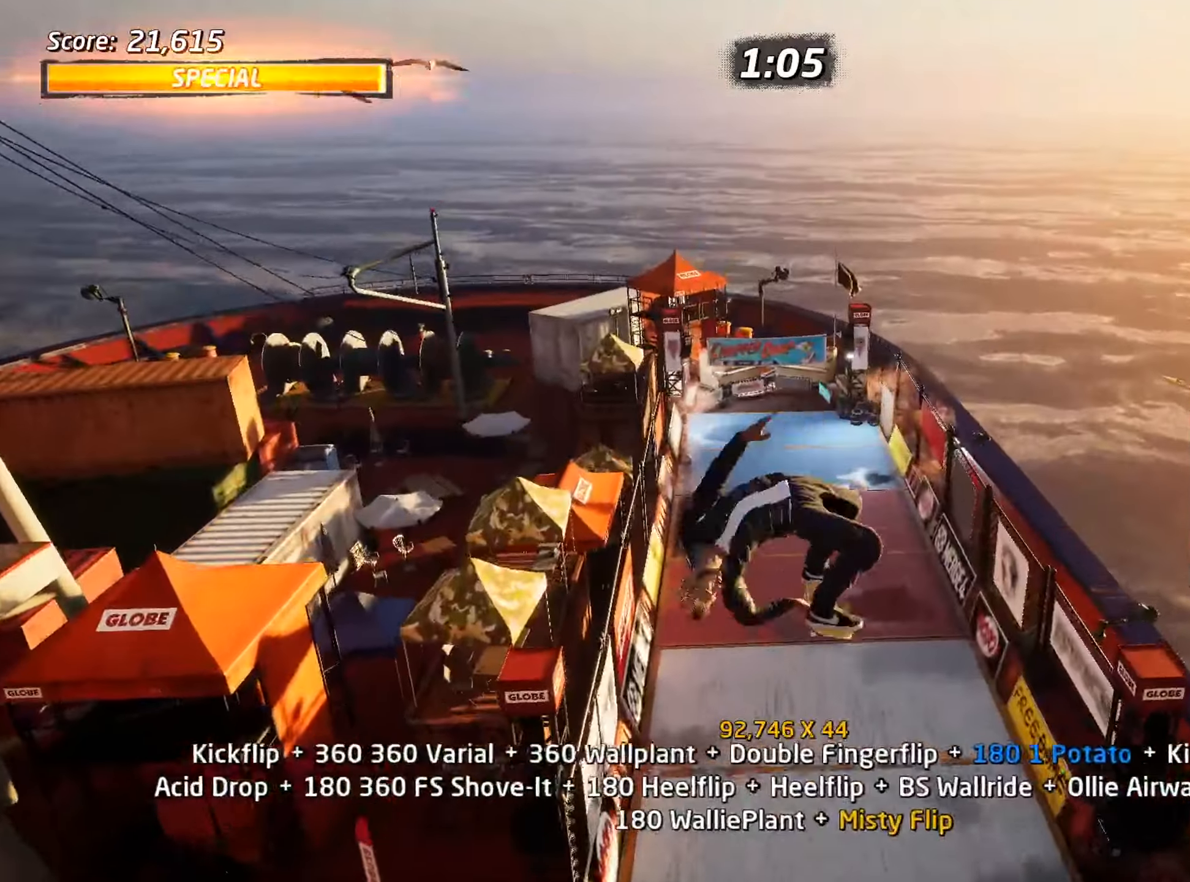
{"keys": ["a", "ctrl_l"], "events": [[117, "a", "down"]]}
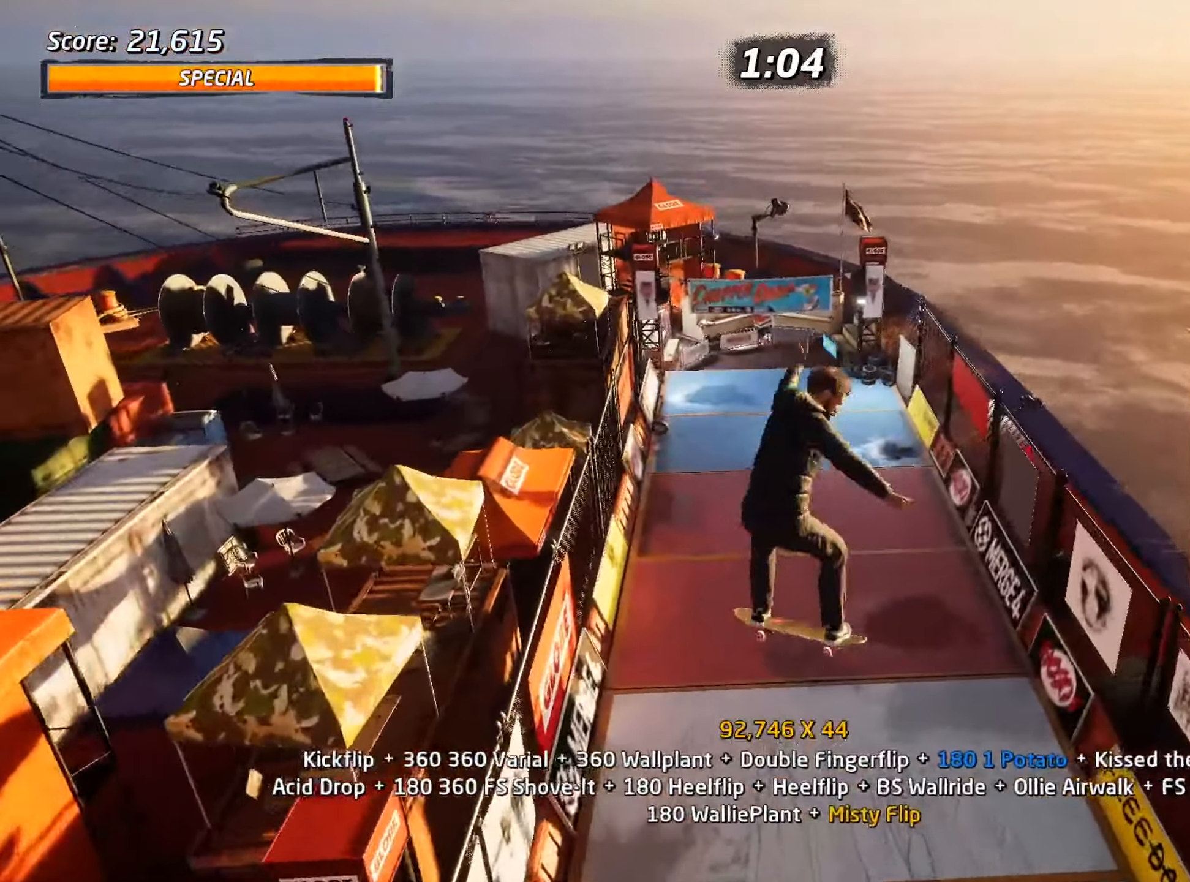
{"keys": ["ctrl_l", "s"], "events": [[283, "a", "up"], [467, "s", "down"]]}
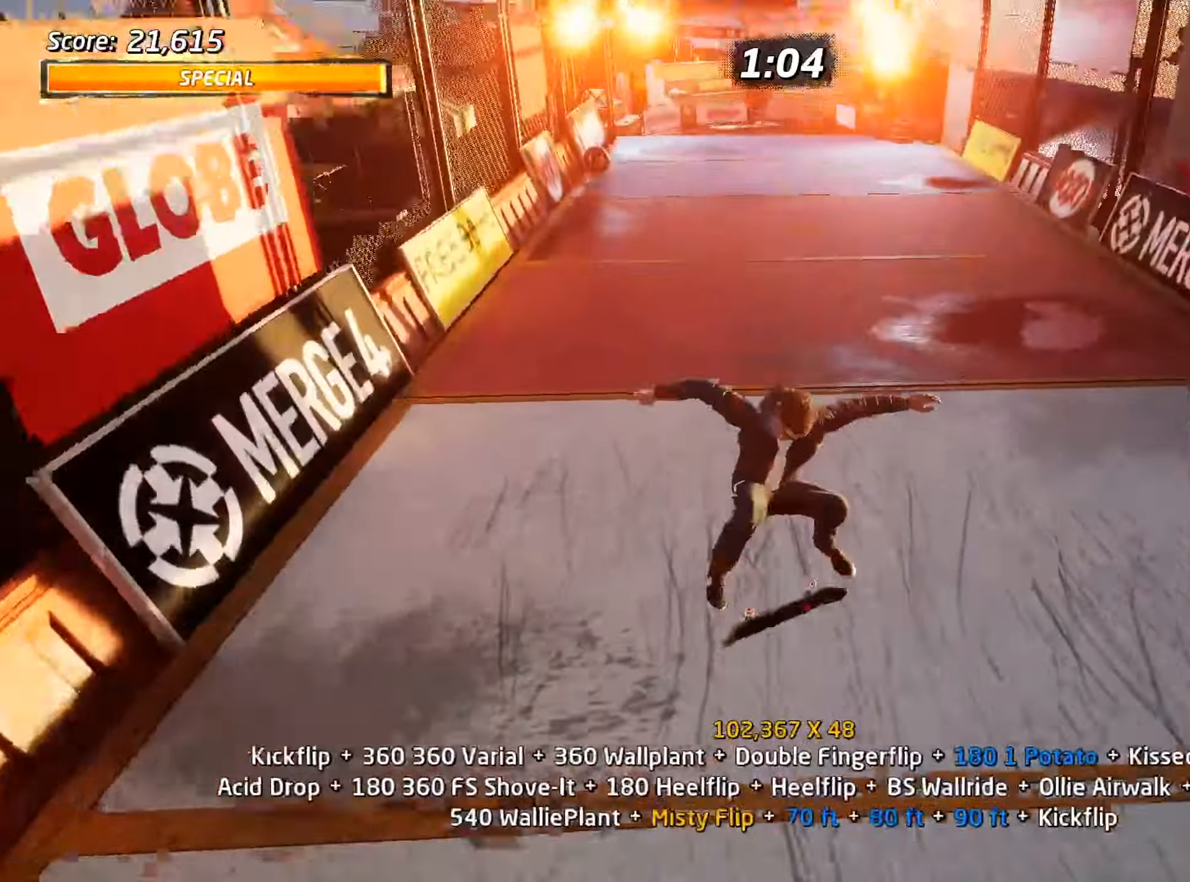
{"keys": ["a", "ctrl_l", "s"], "events": [[17, "s", "up"], [50, "w", "down"], [100, "a", "down"], [150, "w", "up"], [233, "s", "down"]]}
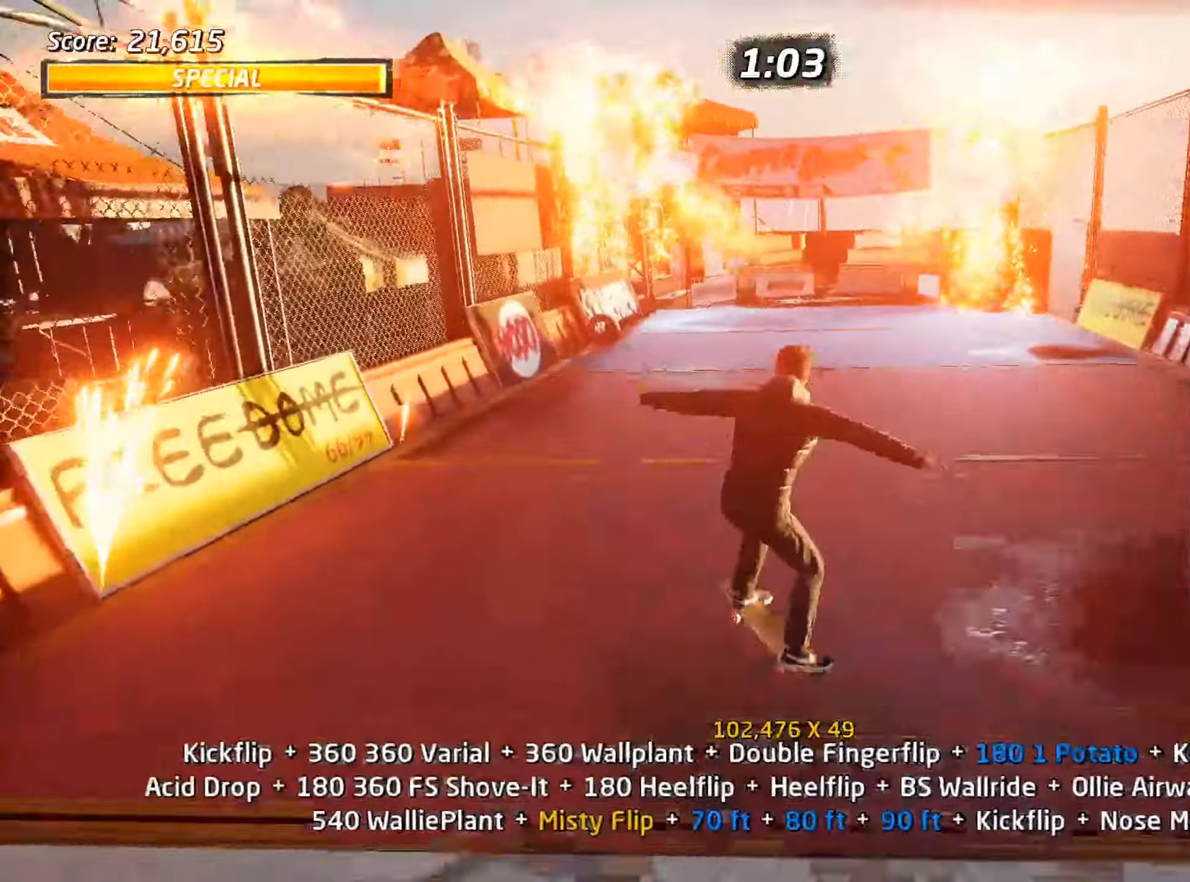
{"keys": [], "events": [[67, "a", "up"], [67, "s", "up"], [333, "ctrl_l", "up"], [433, "w", "down"], [483, "w", "up"]]}
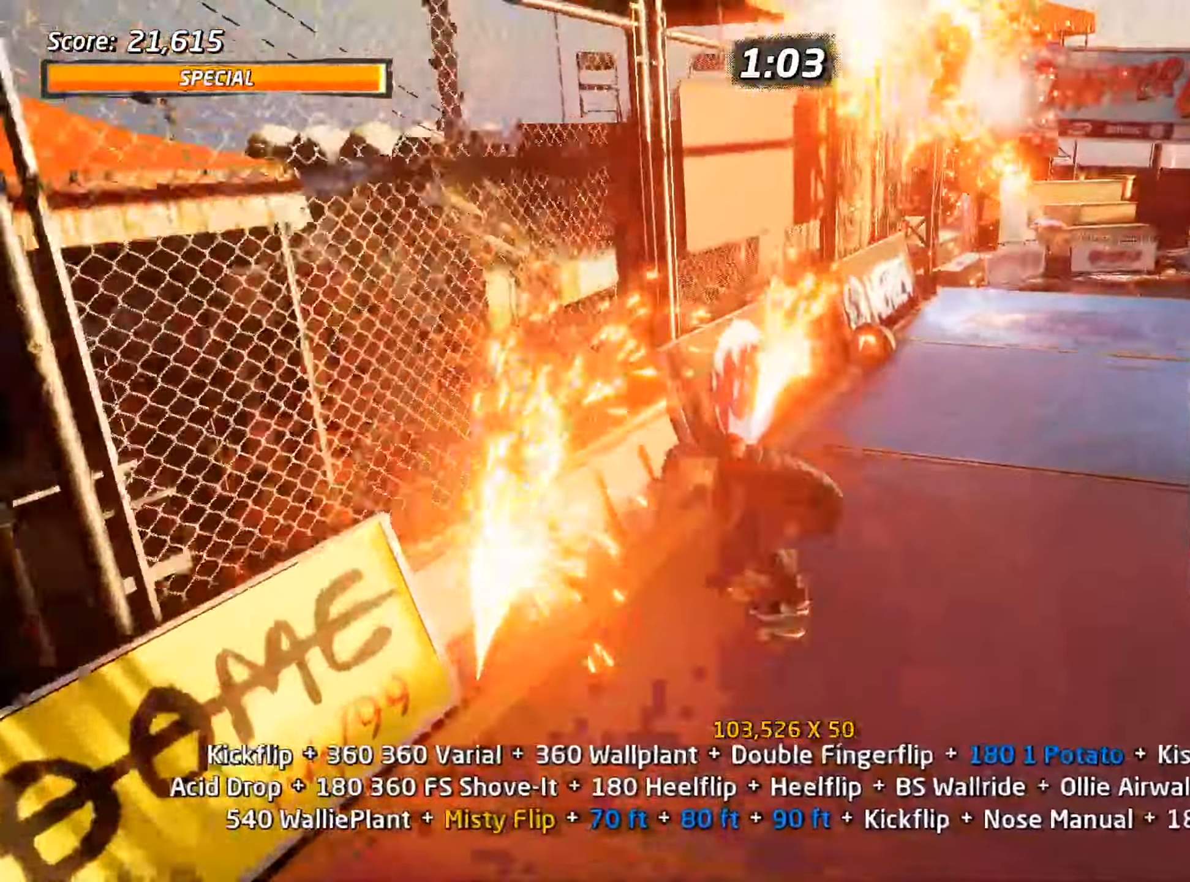
{"keys": [], "events": [[67, "s", "down"], [167, "s", "up"]]}
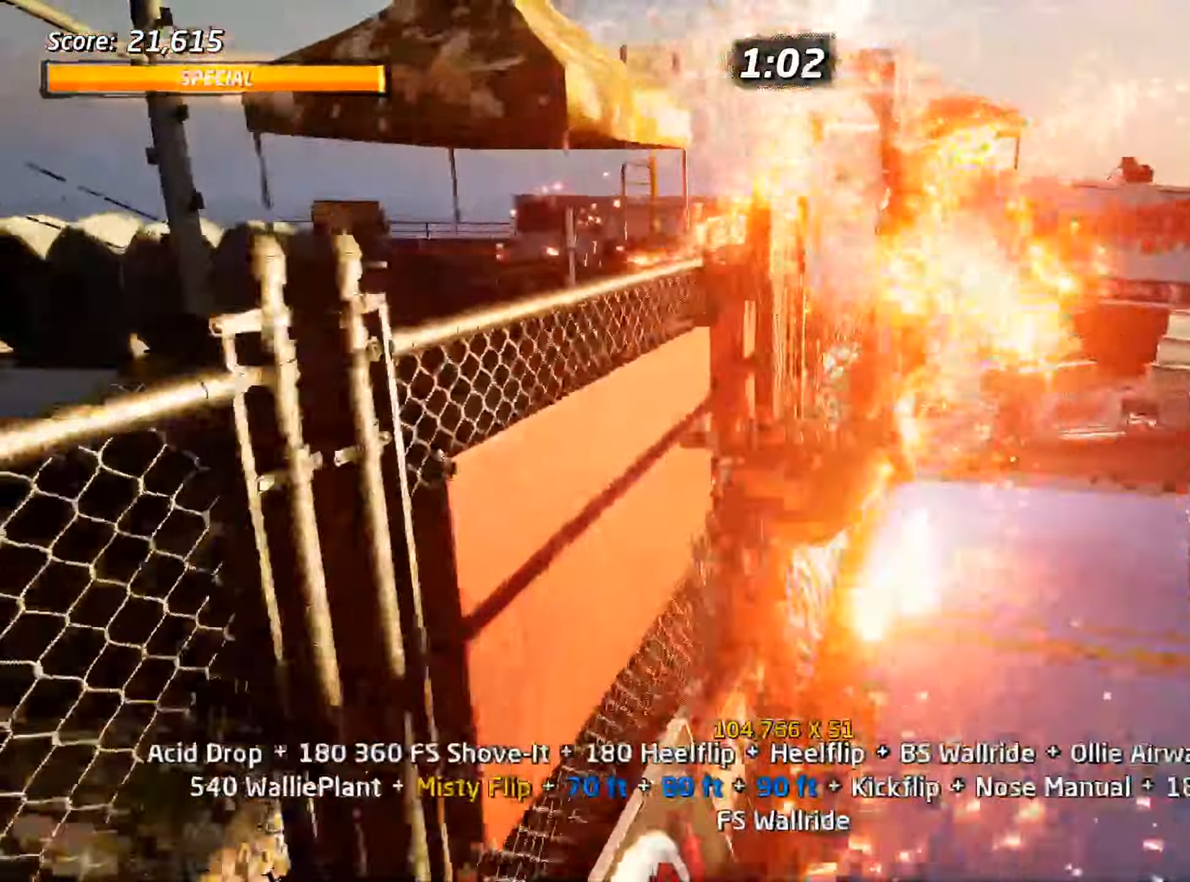
{"keys": [], "events": []}
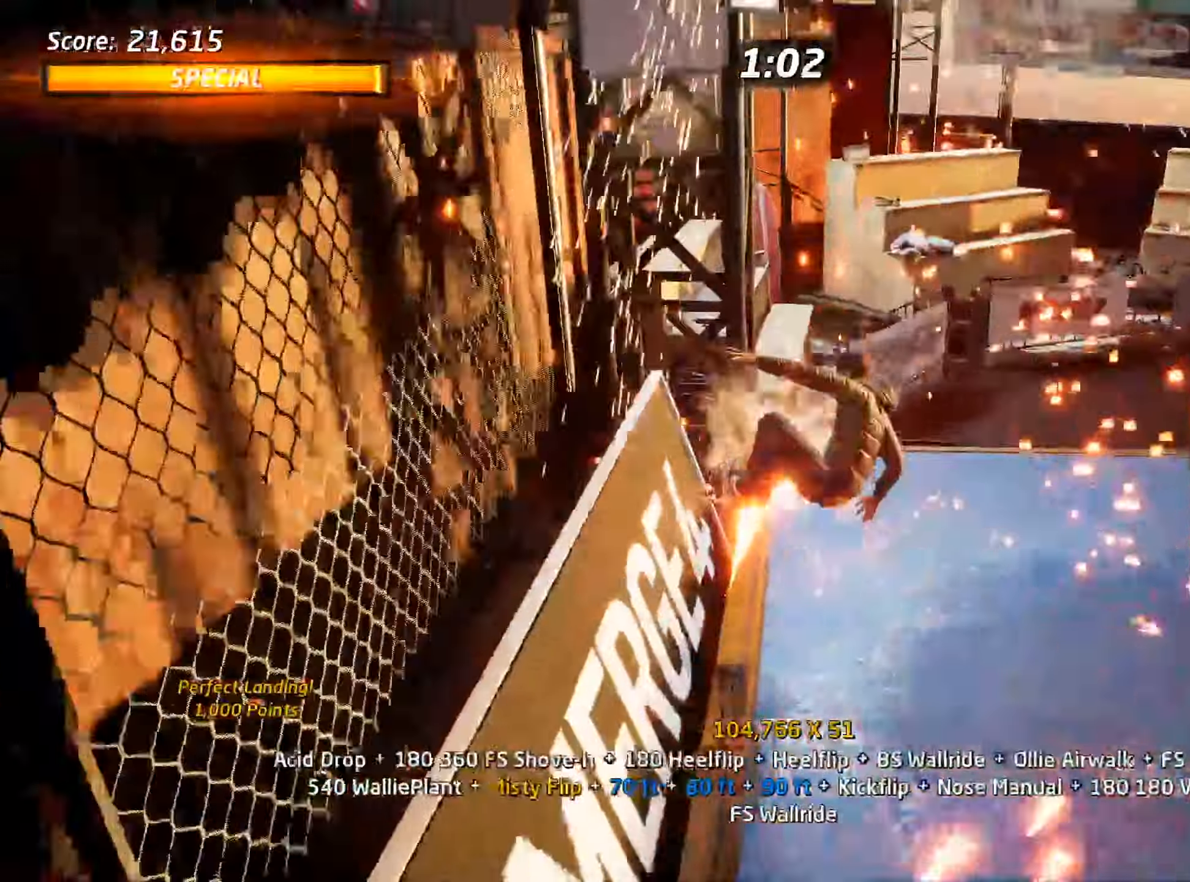
{"keys": ["ctrl_l", "w"], "events": [[17, "s", "down"], [67, "s", "up"], [117, "w", "down"], [200, "ctrl_l", "down"], [250, "w", "up"], [383, "s", "down"], [433, "s", "up"], [467, "w", "down"]]}